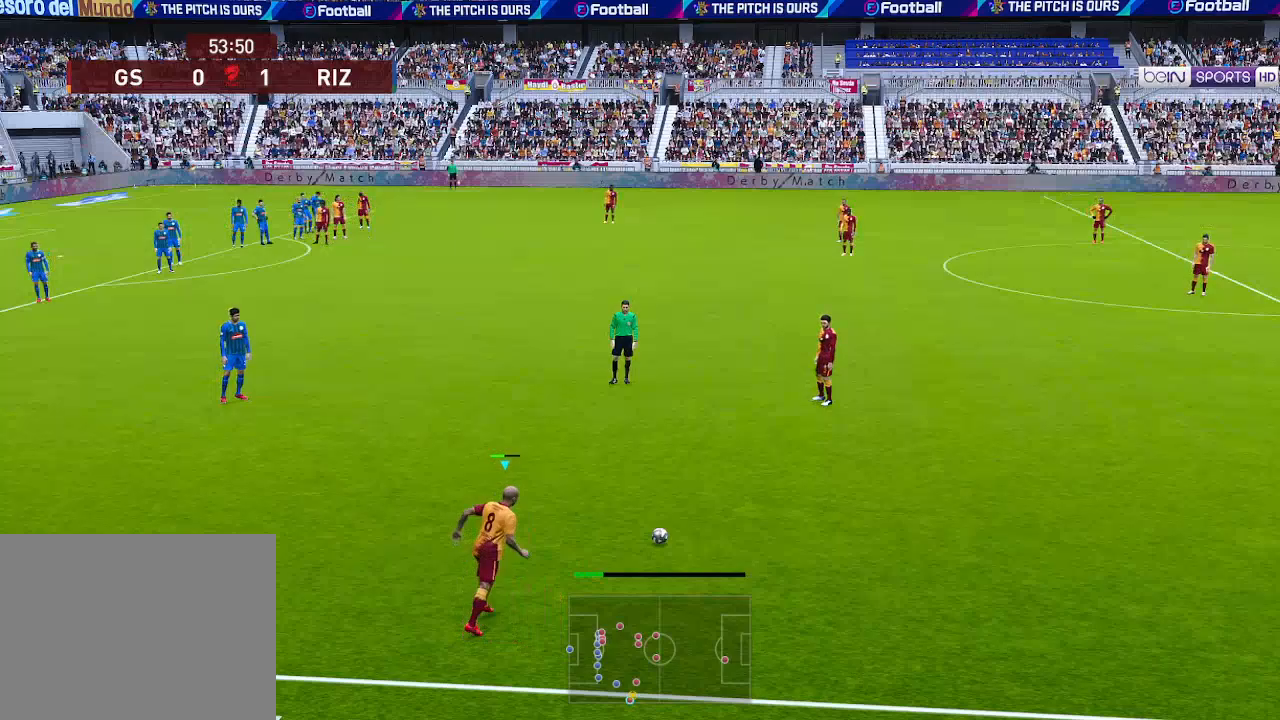
Gameplay with a controller (Xbox layout); each line is a JSON object with the inputs held at the frame after it. "events" lists button and stick changes between this image and that frame as [ms after this image, input, new state], when the widget could be followed in between.
{"buttons": [], "left_stick": "center", "right_stick": "center", "events": []}
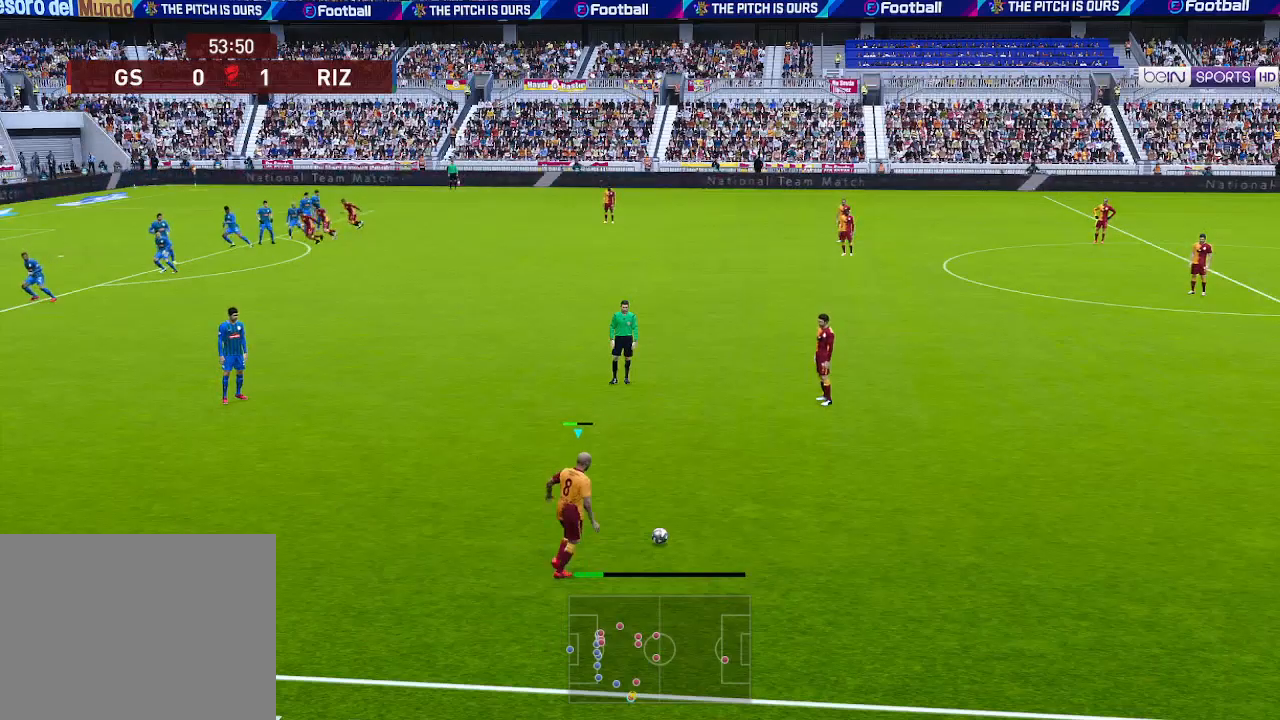
{"buttons": ["DPAD_UP", "DPAD_LEFT"], "left_stick": "center", "right_stick": "center", "events": [[167, "DPAD_LEFT", "down"], [167, "DPAD_UP", "down"]]}
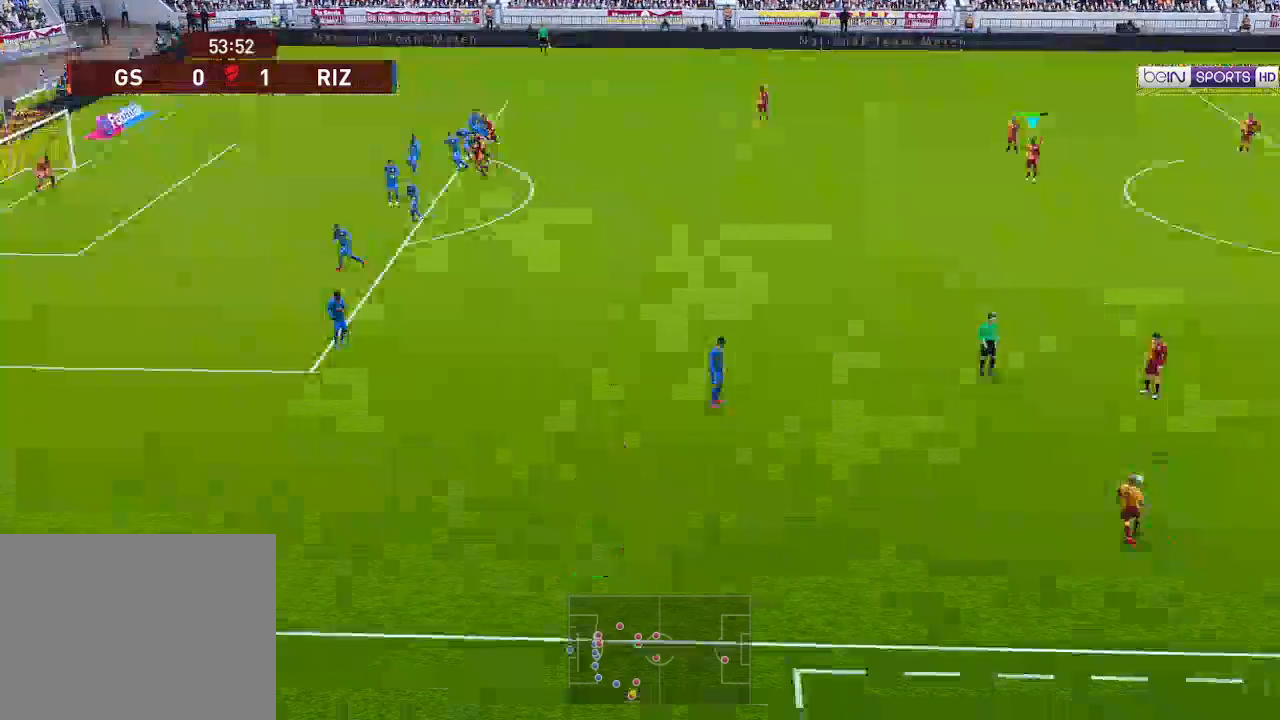
{"buttons": ["DPAD_LEFT"], "left_stick": "center", "right_stick": "center", "events": [[500, "DPAD_UP", "up"]]}
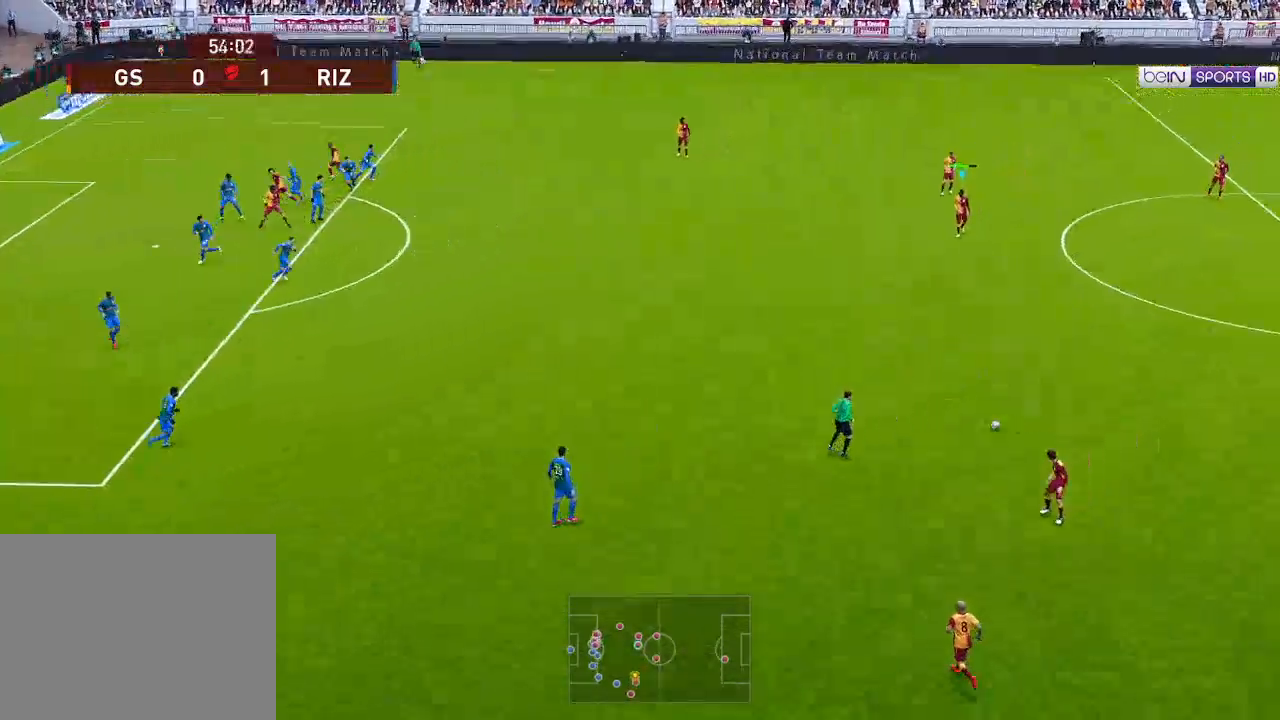
{"buttons": ["R1", "DPAD_DOWN", "DPAD_LEFT"], "left_stick": "center", "right_stick": "center", "events": [[100, "DPAD_DOWN", "down"], [200, "R1", "down"]]}
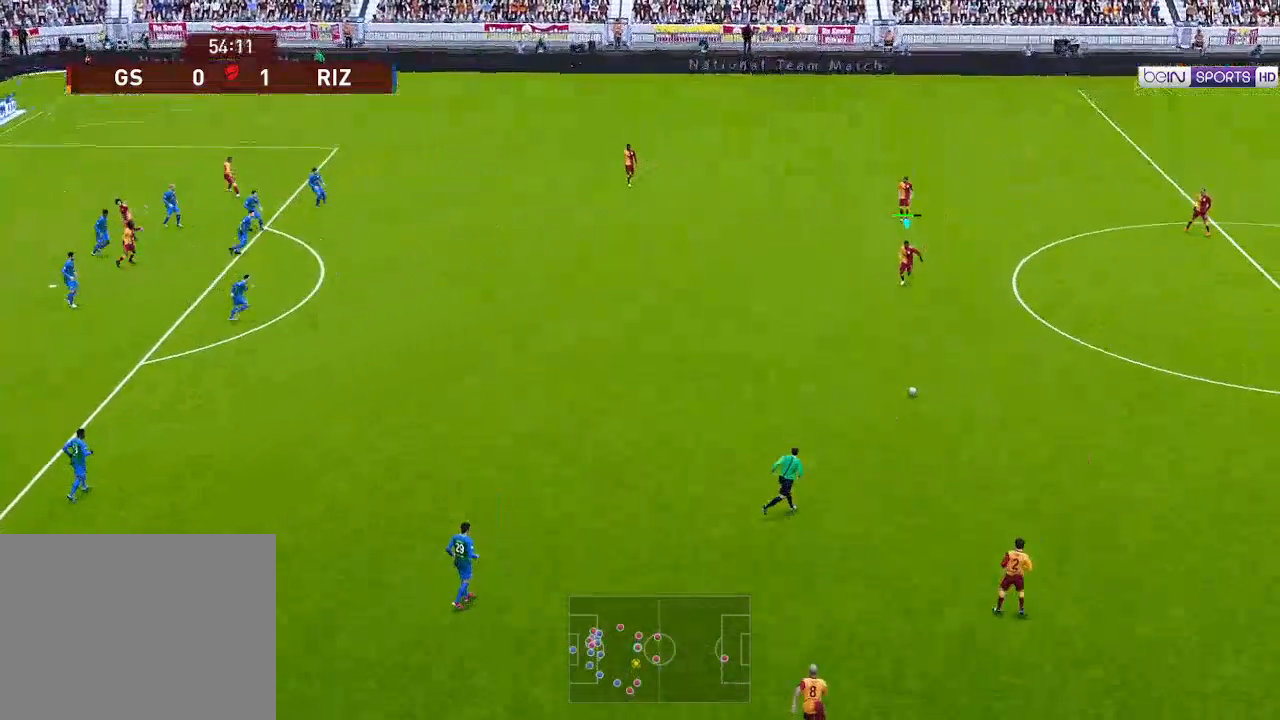
{"buttons": ["R1", "DPAD_LEFT"], "left_stick": "center", "right_stick": "center", "events": [[133, "DPAD_DOWN", "up"]]}
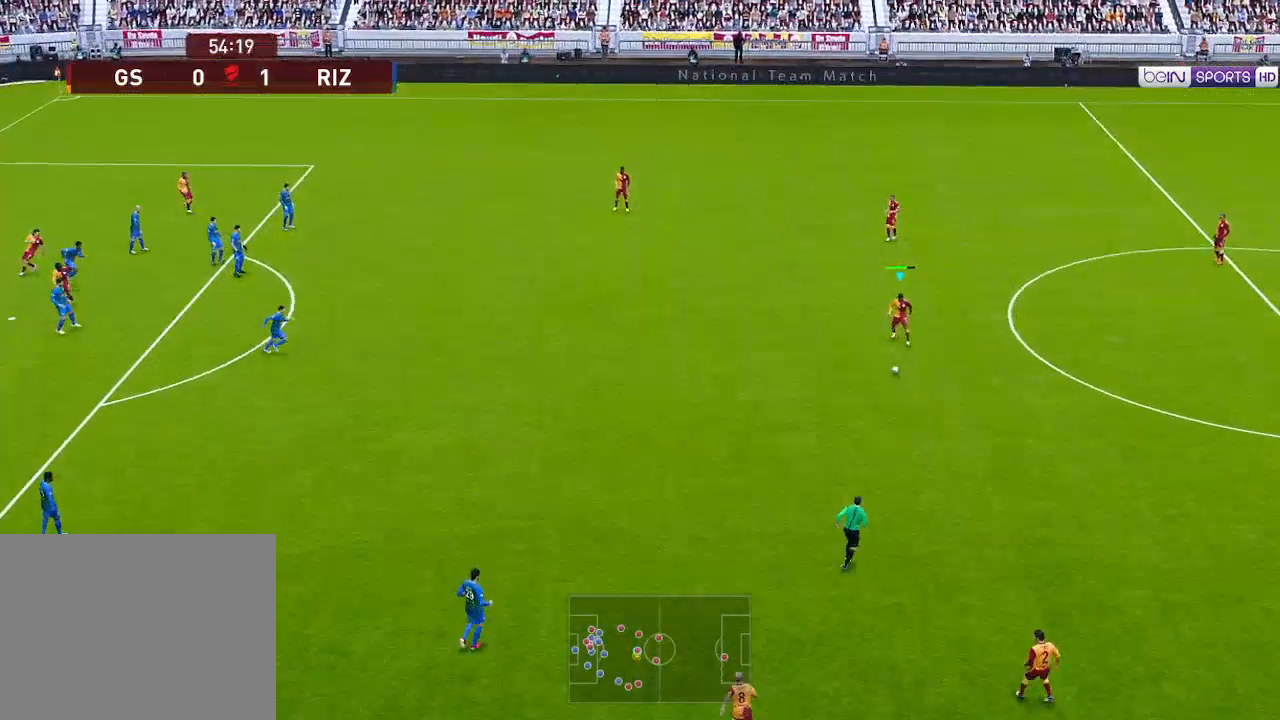
{"buttons": ["DPAD_UP", "DPAD_LEFT"], "left_stick": "center", "right_stick": "center", "events": [[500, "DPAD_UP", "down"], [500, "R1", "up"]]}
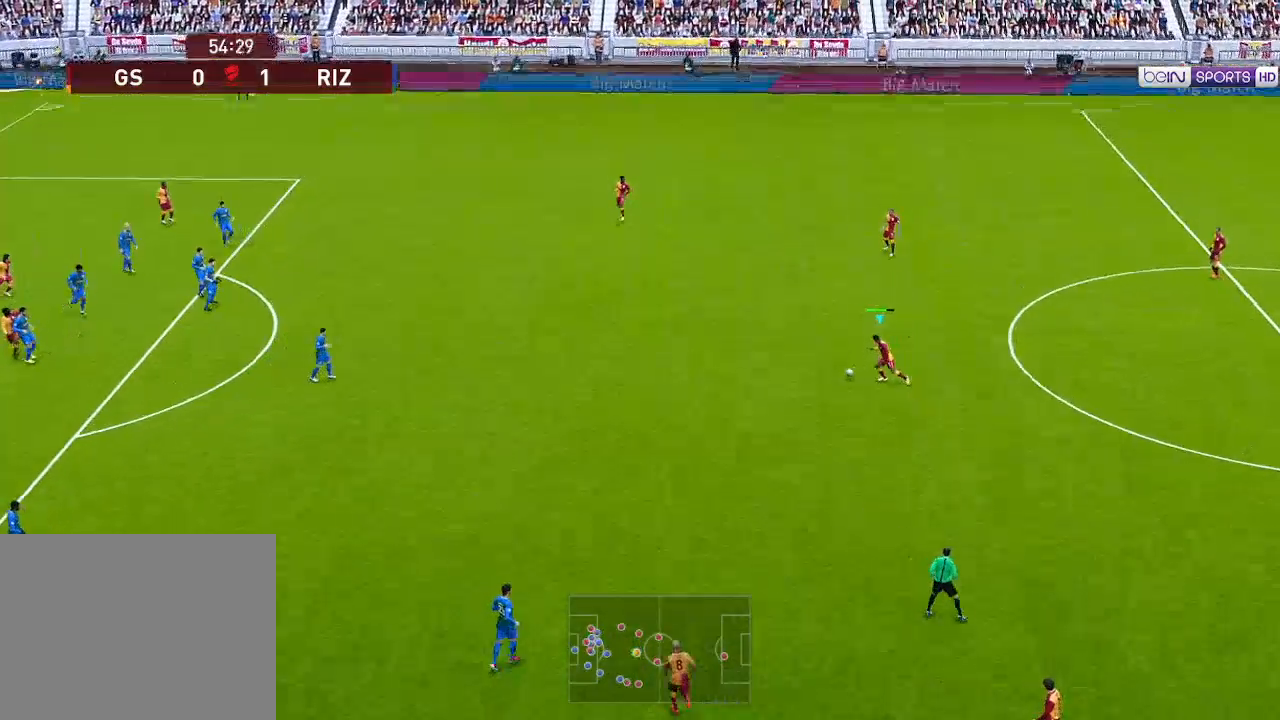
{"buttons": ["DPAD_UP", "DPAD_LEFT"], "left_stick": "center", "right_stick": "center", "events": [[233, "A", "down"], [333, "A", "up"]]}
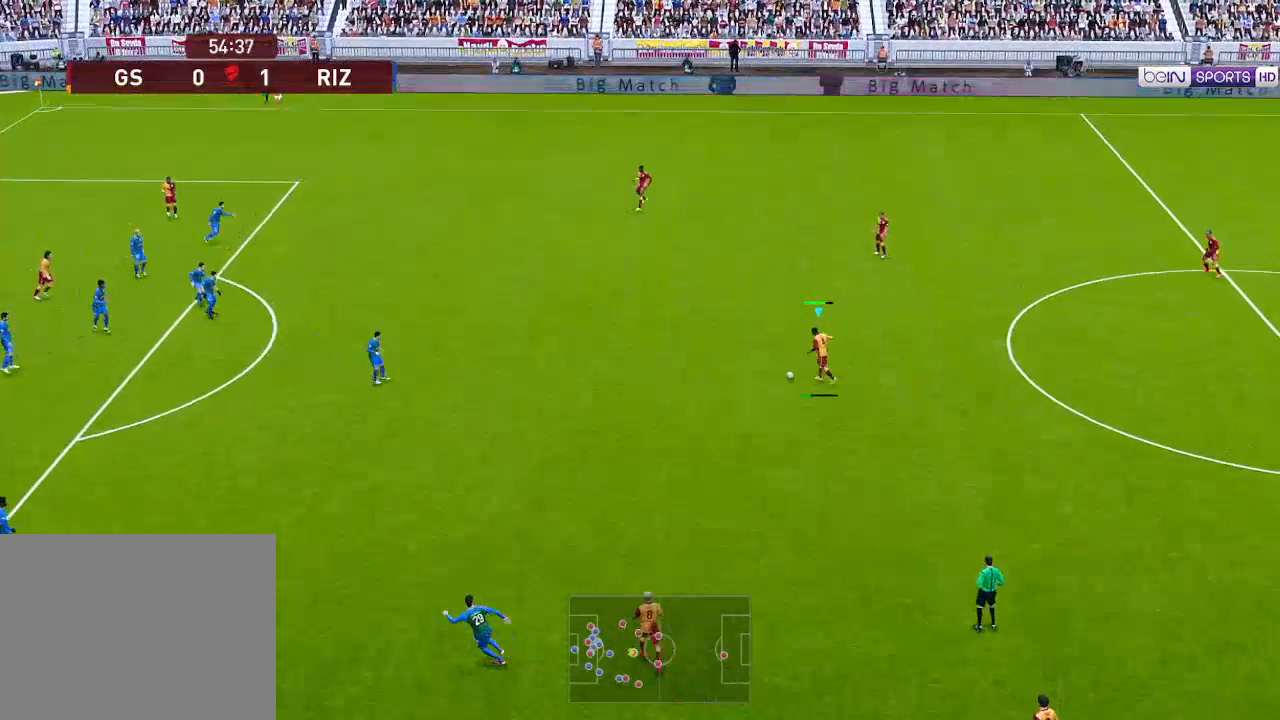
{"buttons": ["DPAD_UP", "DPAD_LEFT"], "left_stick": "center", "right_stick": "center", "events": []}
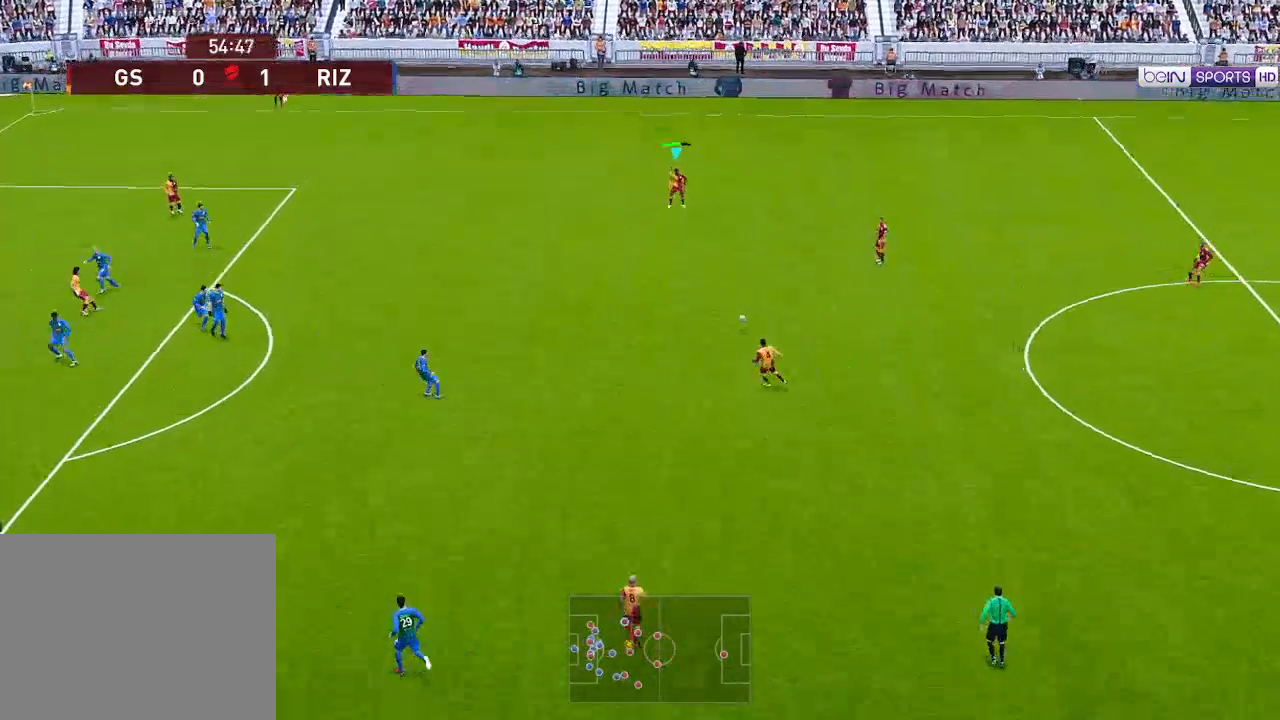
{"buttons": ["R1", "DPAD_LEFT"], "left_stick": "center", "right_stick": "center", "events": [[100, "DPAD_UP", "up"], [433, "R1", "down"]]}
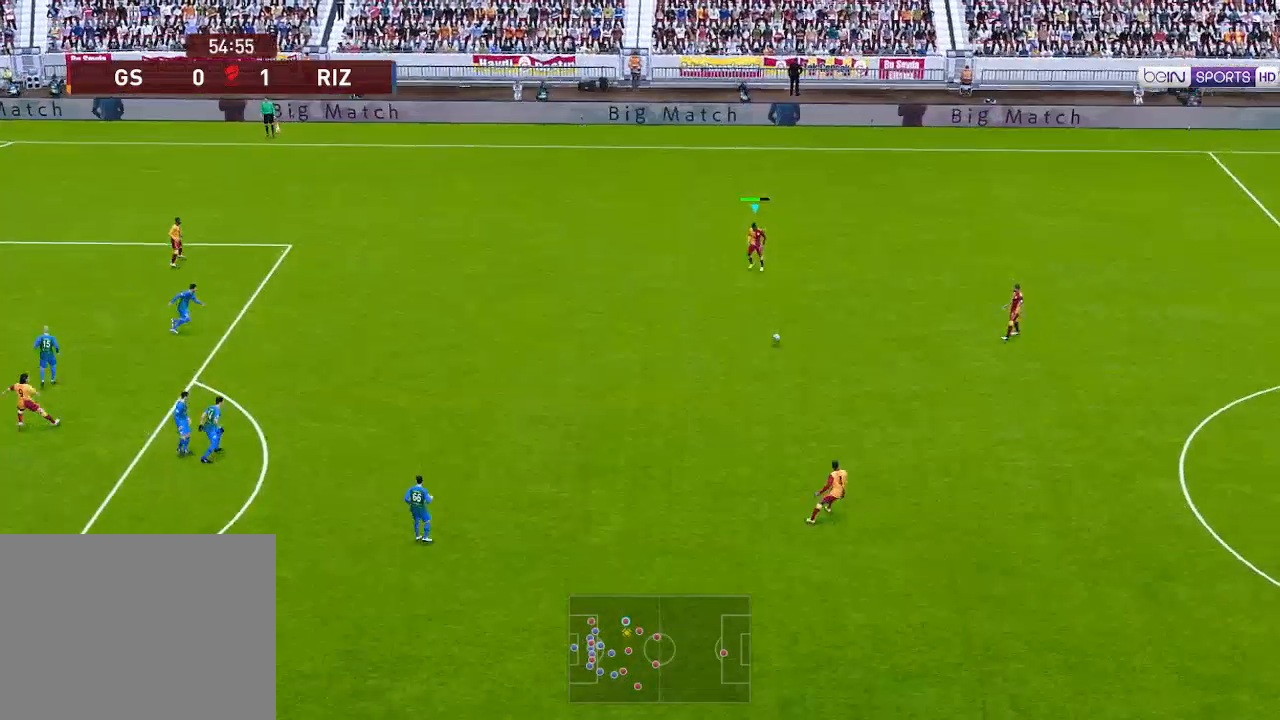
{"buttons": ["DPAD_LEFT"], "left_stick": "center", "right_stick": "center", "events": [[200, "R1", "up"]]}
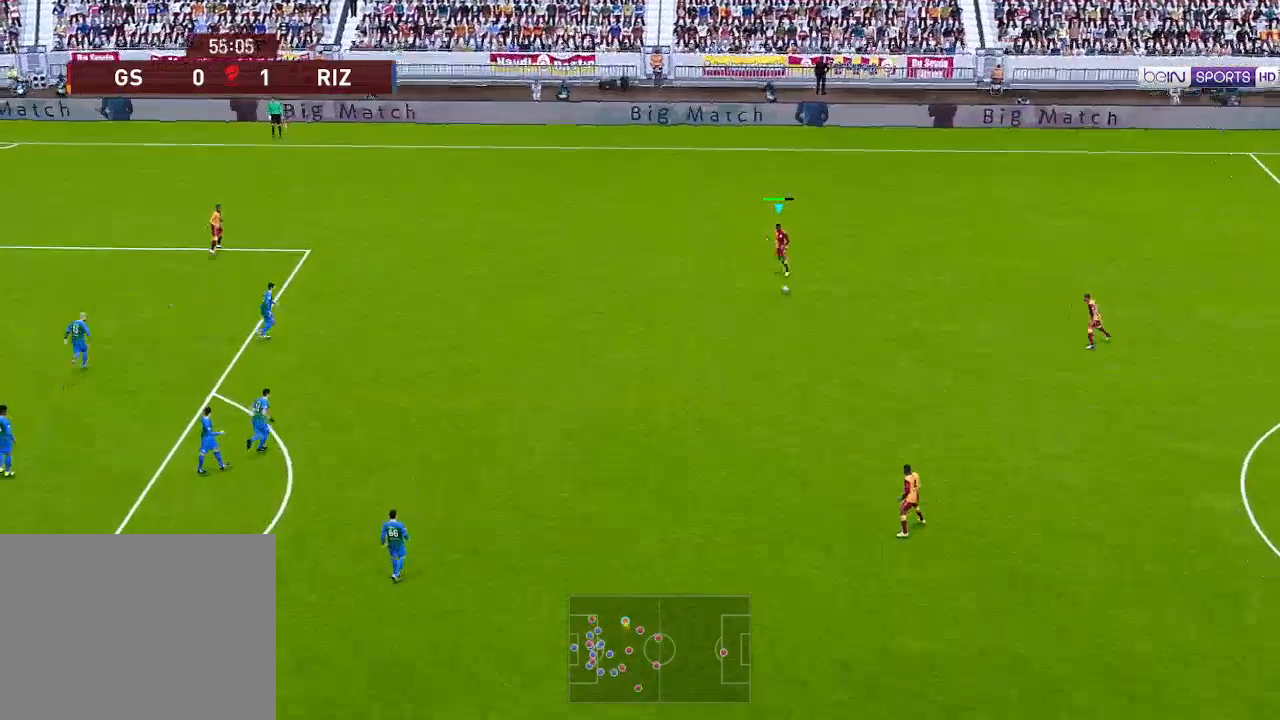
{"buttons": ["A", "DPAD_LEFT"], "left_stick": "center", "right_stick": "center", "events": [[400, "A", "down"]]}
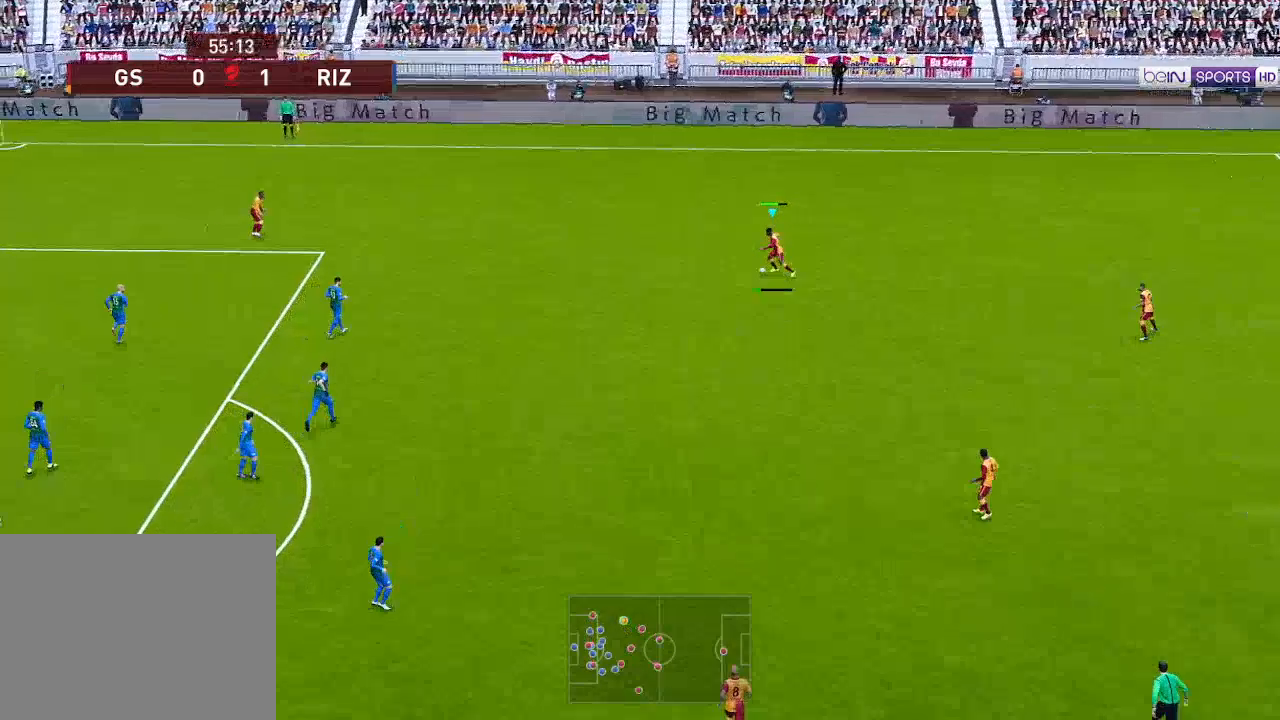
{"buttons": ["DPAD_LEFT"], "left_stick": "center", "right_stick": "center", "events": [[33, "A", "up"]]}
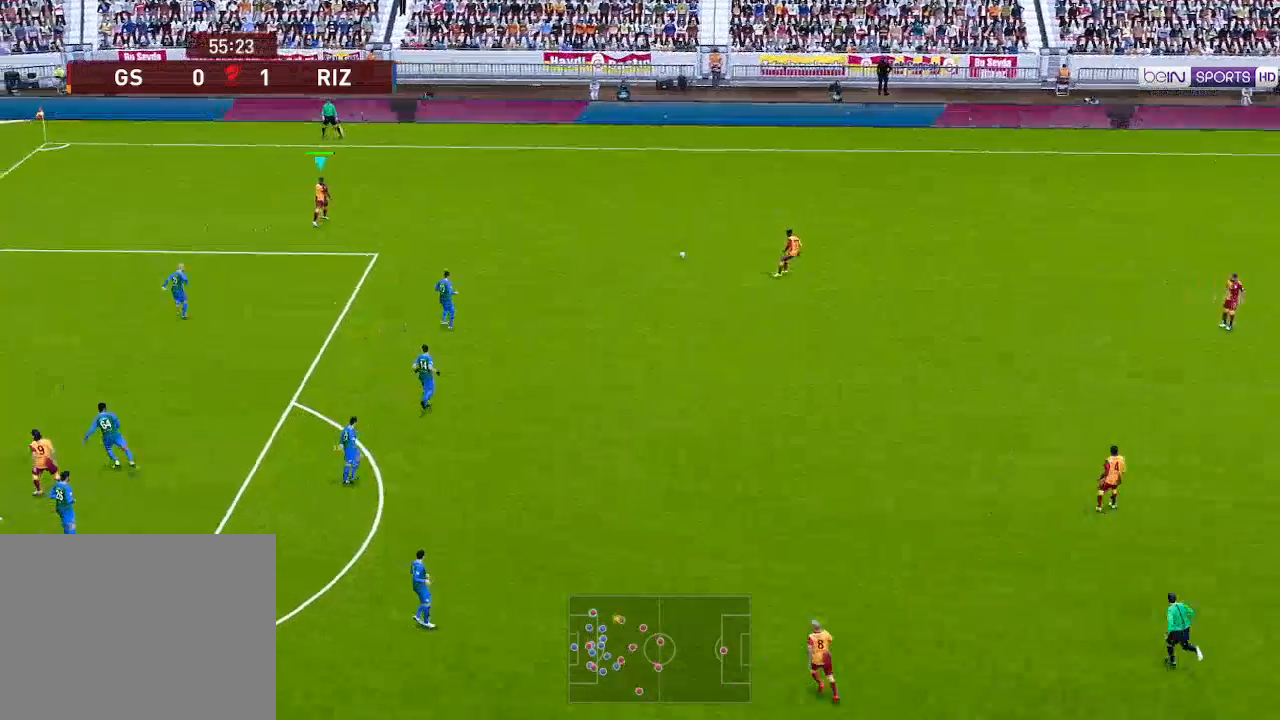
{"buttons": ["DPAD_DOWN"], "left_stick": "center", "right_stick": "center", "events": [[33, "DPAD_DOWN", "down"], [67, "DPAD_LEFT", "up"]]}
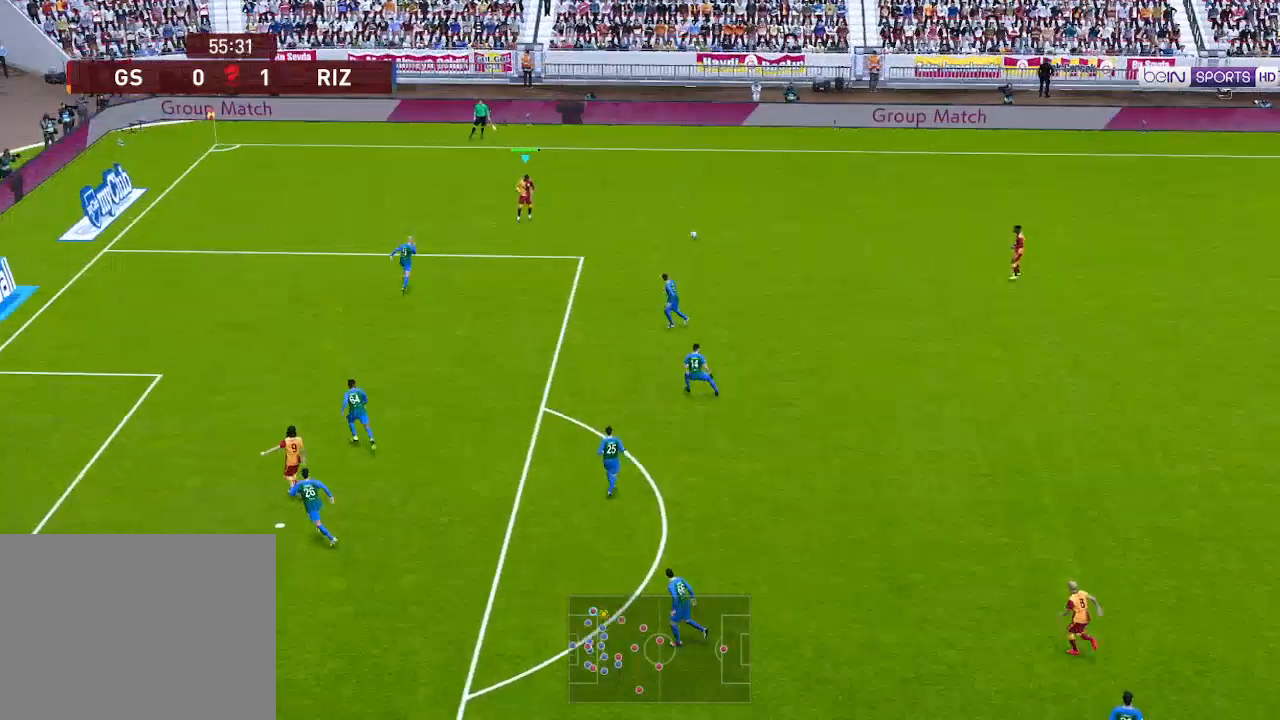
{"buttons": ["DPAD_DOWN"], "left_stick": "center", "right_stick": "center", "events": []}
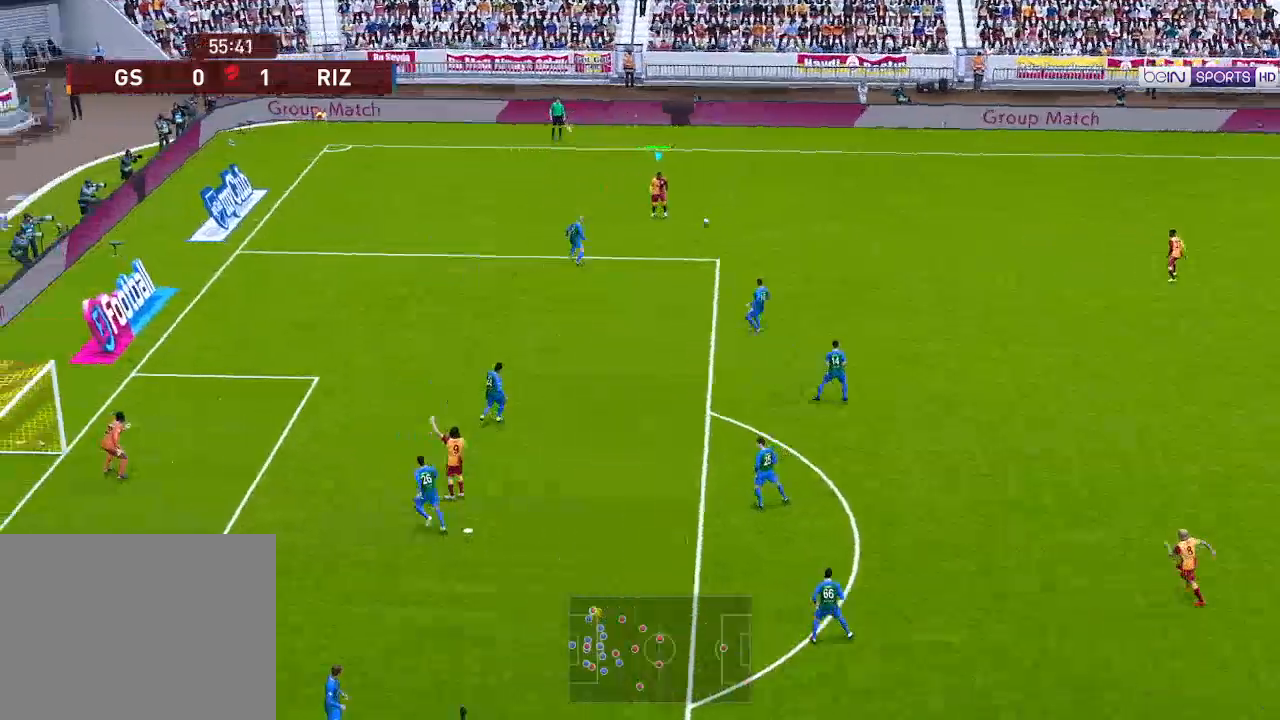
{"buttons": ["DPAD_LEFT"], "left_stick": "center", "right_stick": "center", "events": [[433, "DPAD_LEFT", "down"], [500, "DPAD_DOWN", "up"]]}
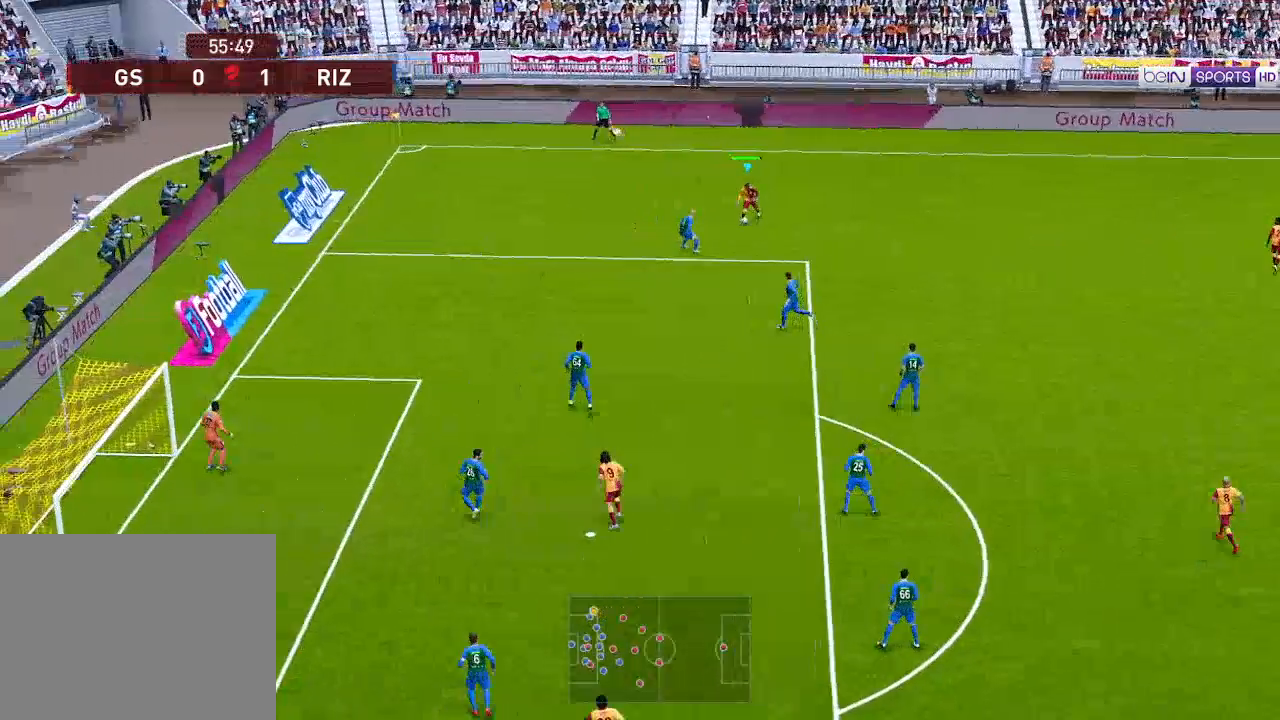
{"buttons": ["R1", "DPAD_LEFT"], "left_stick": "center", "right_stick": "center", "events": [[167, "R1", "down"]]}
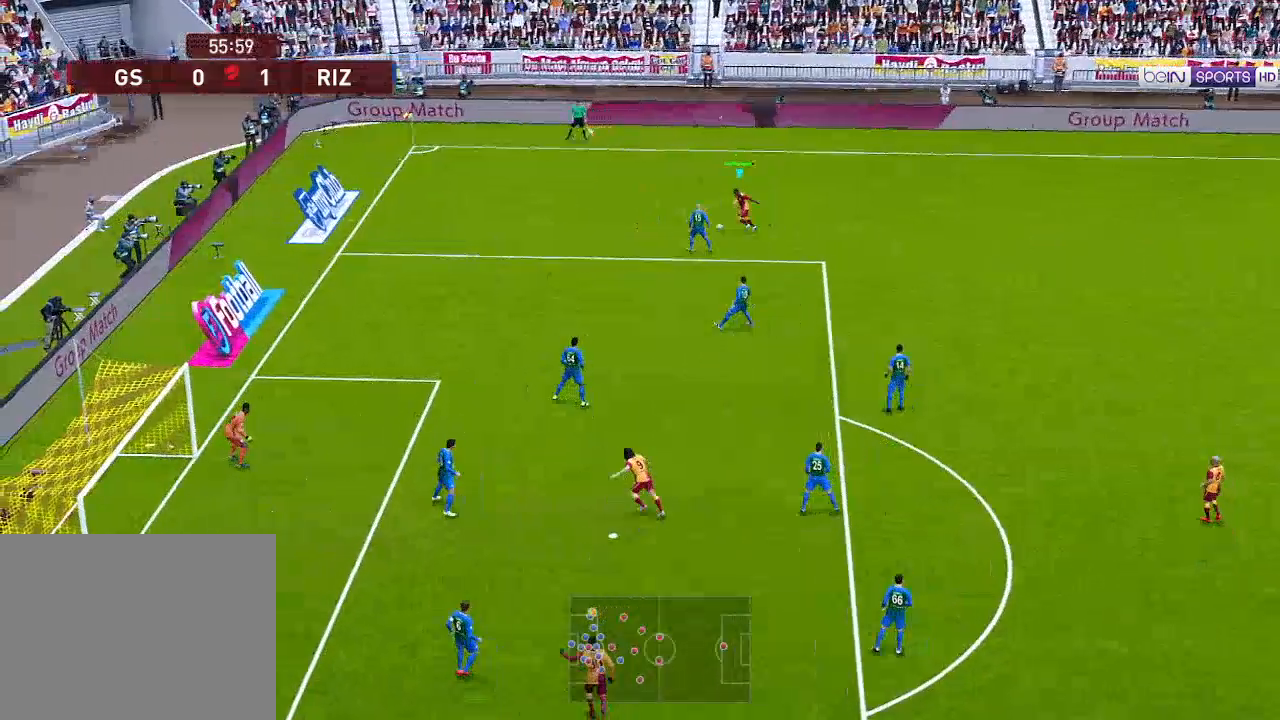
{"buttons": ["R1", "DPAD_LEFT"], "left_stick": "center", "right_stick": "center", "events": []}
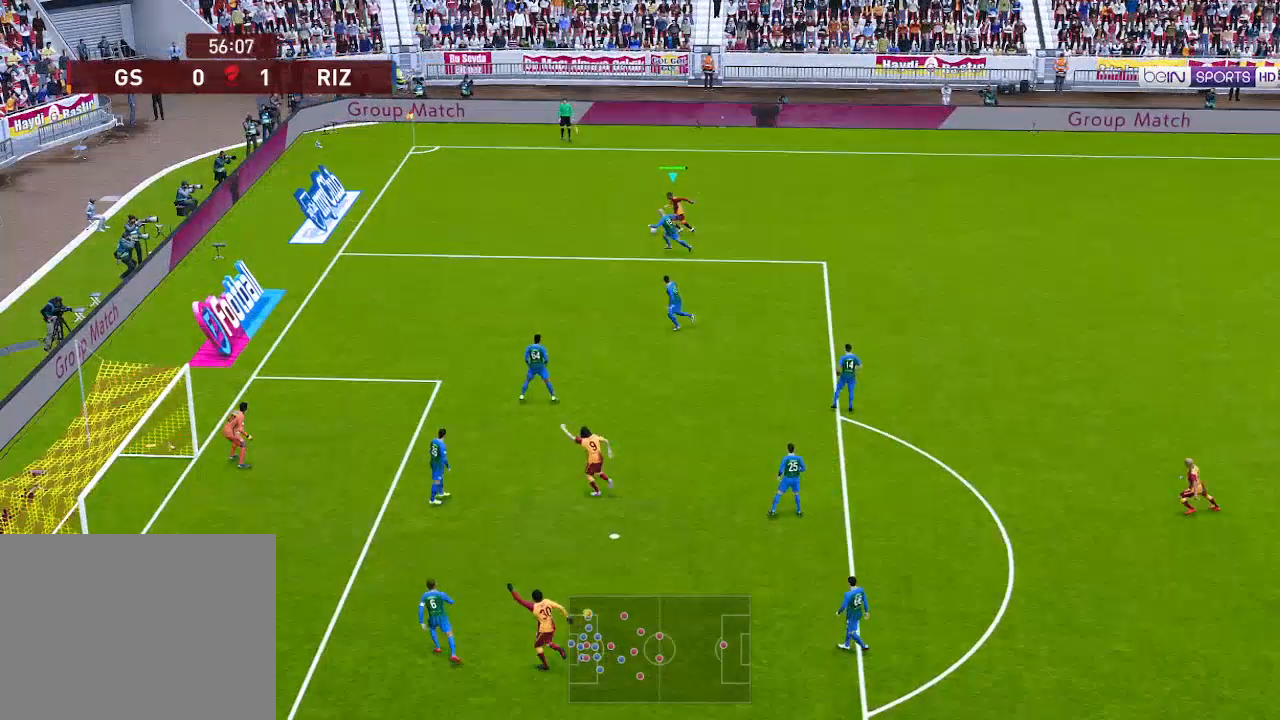
{"buttons": ["B", "DPAD_DOWN"], "left_stick": "center", "right_stick": "center", "events": [[367, "DPAD_DOWN", "down"], [367, "R1", "up"], [433, "B", "down"], [500, "DPAD_LEFT", "up"]]}
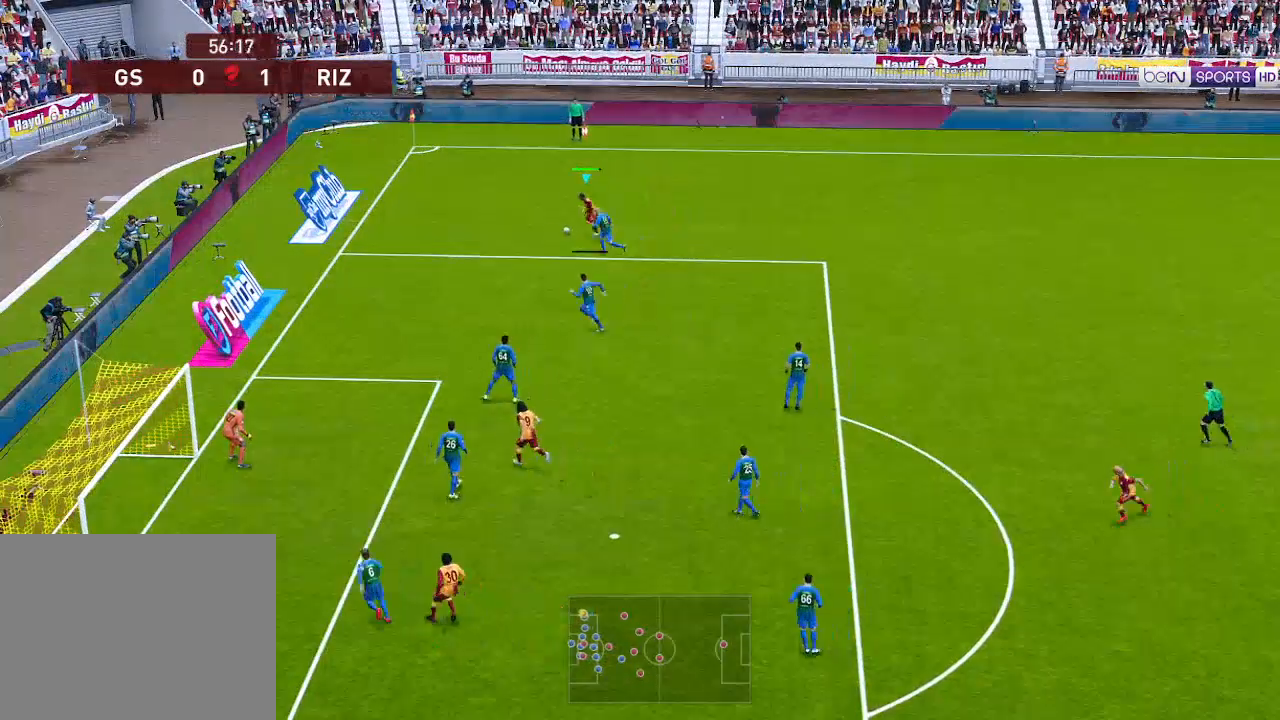
{"buttons": ["DPAD_DOWN"], "left_stick": "center", "right_stick": "center", "events": [[67, "B", "up"]]}
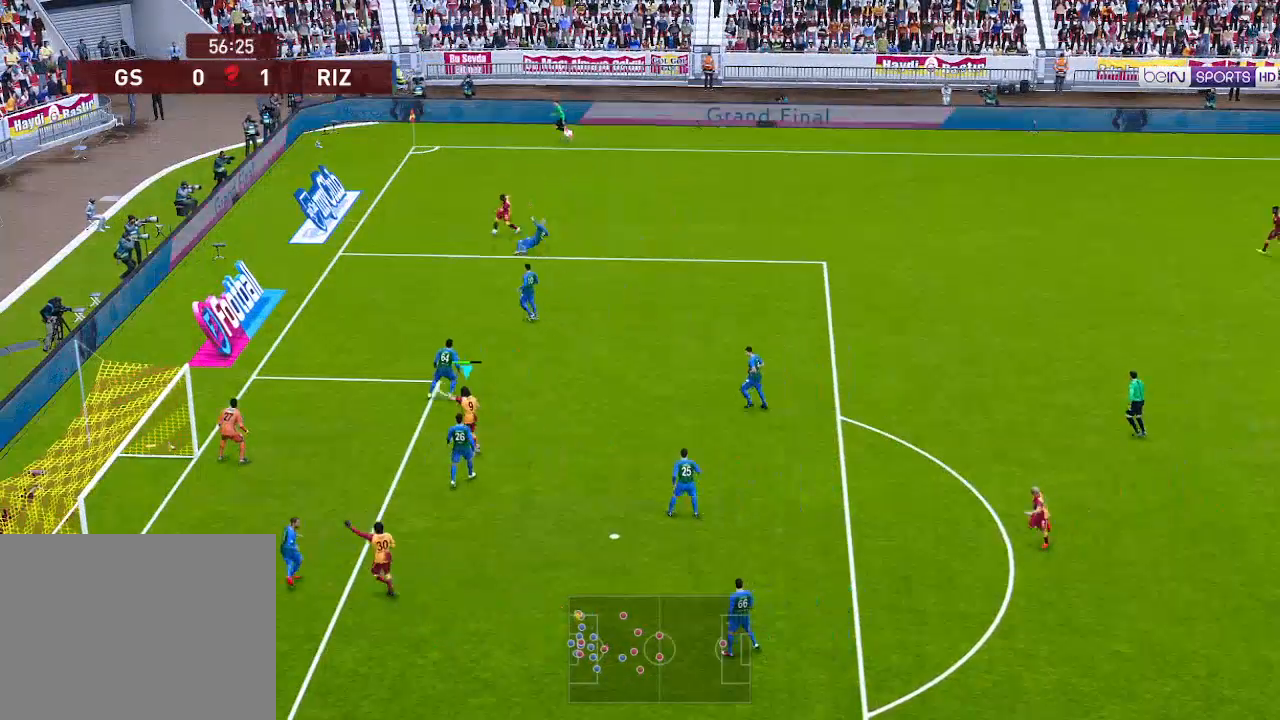
{"buttons": ["DPAD_DOWN", "DPAD_LEFT"], "left_stick": "center", "right_stick": "center", "events": [[67, "DPAD_LEFT", "down"], [267, "X", "down"], [333, "X", "up"]]}
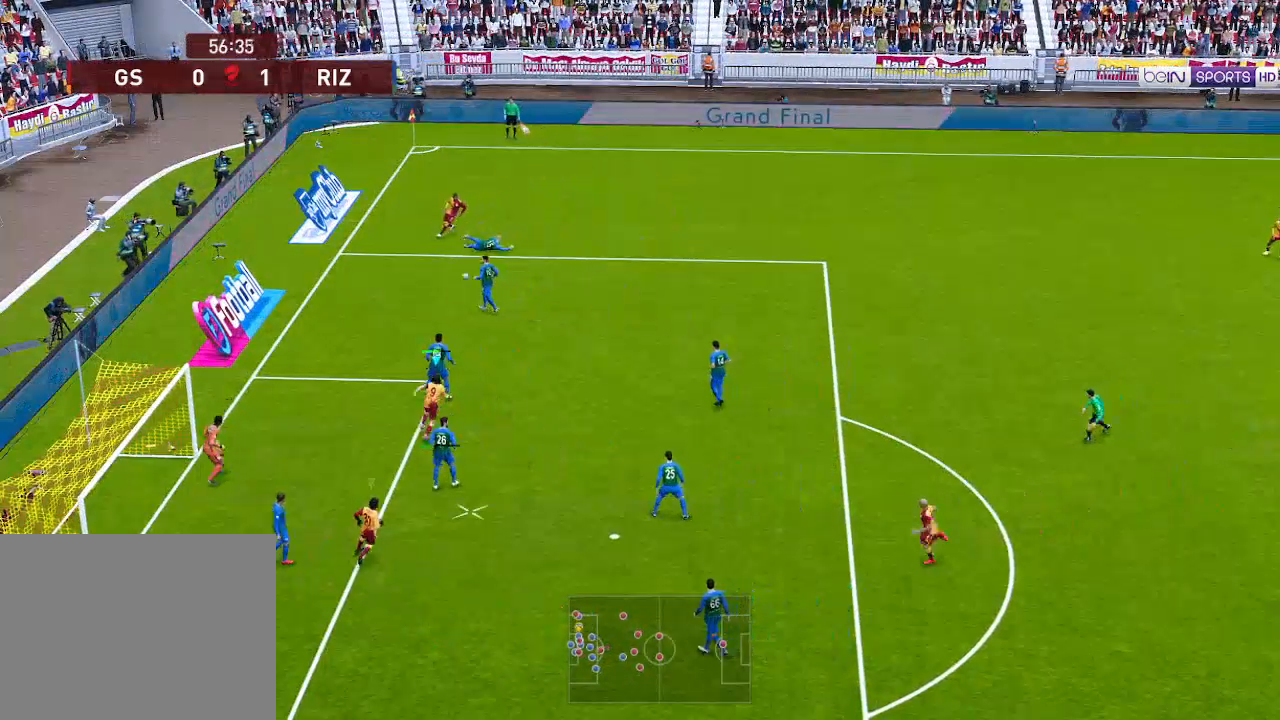
{"buttons": ["DPAD_DOWN", "DPAD_LEFT"], "left_stick": "center", "right_stick": "center", "events": []}
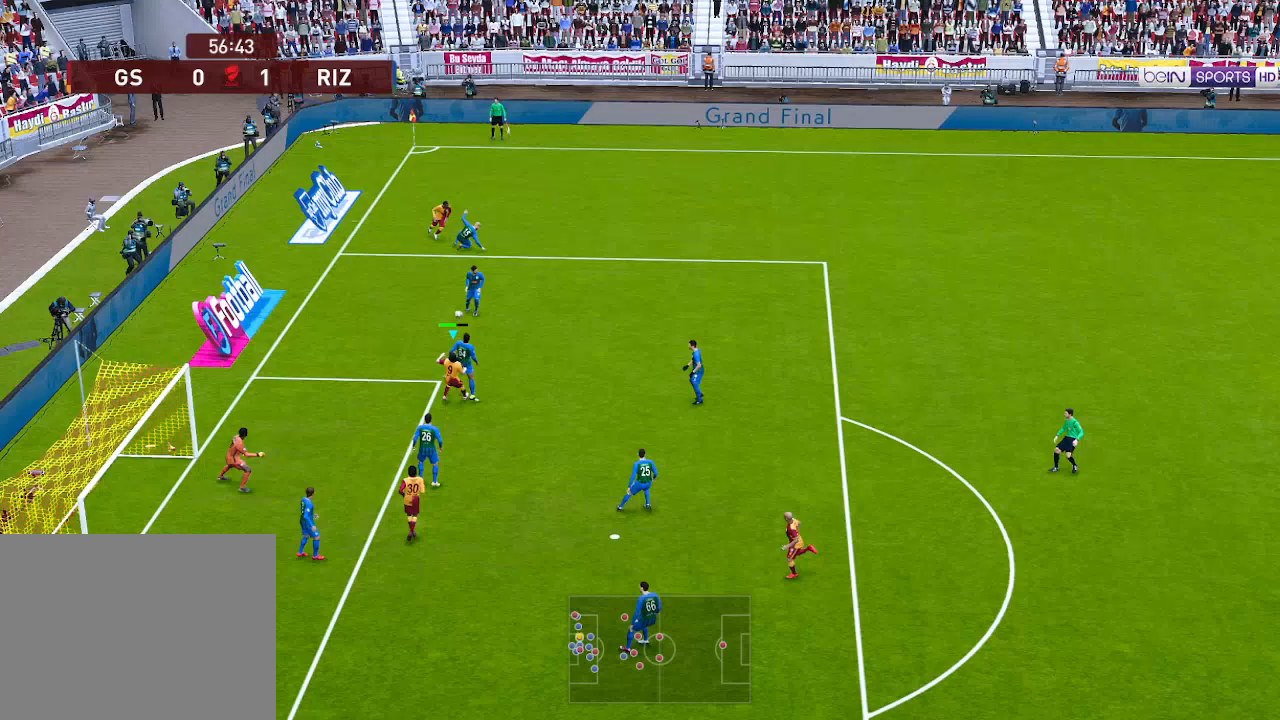
{"buttons": ["R1", "DPAD_UP", "DPAD_RIGHT"], "left_stick": "center", "right_stick": "center", "events": [[167, "DPAD_LEFT", "up"], [233, "DPAD_DOWN", "up"], [233, "DPAD_RIGHT", "down"], [233, "R1", "down"], [400, "DPAD_UP", "down"]]}
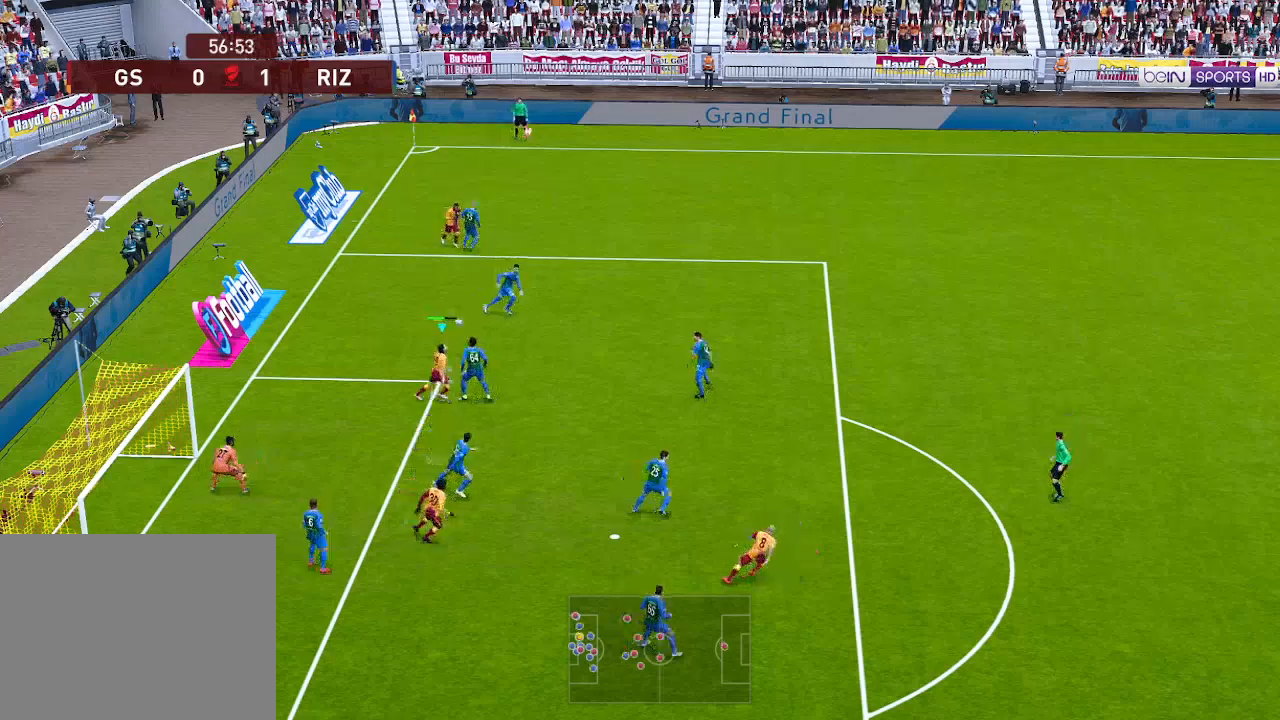
{"buttons": ["R1", "DPAD_UP", "DPAD_RIGHT"], "left_stick": "center", "right_stick": "center", "events": []}
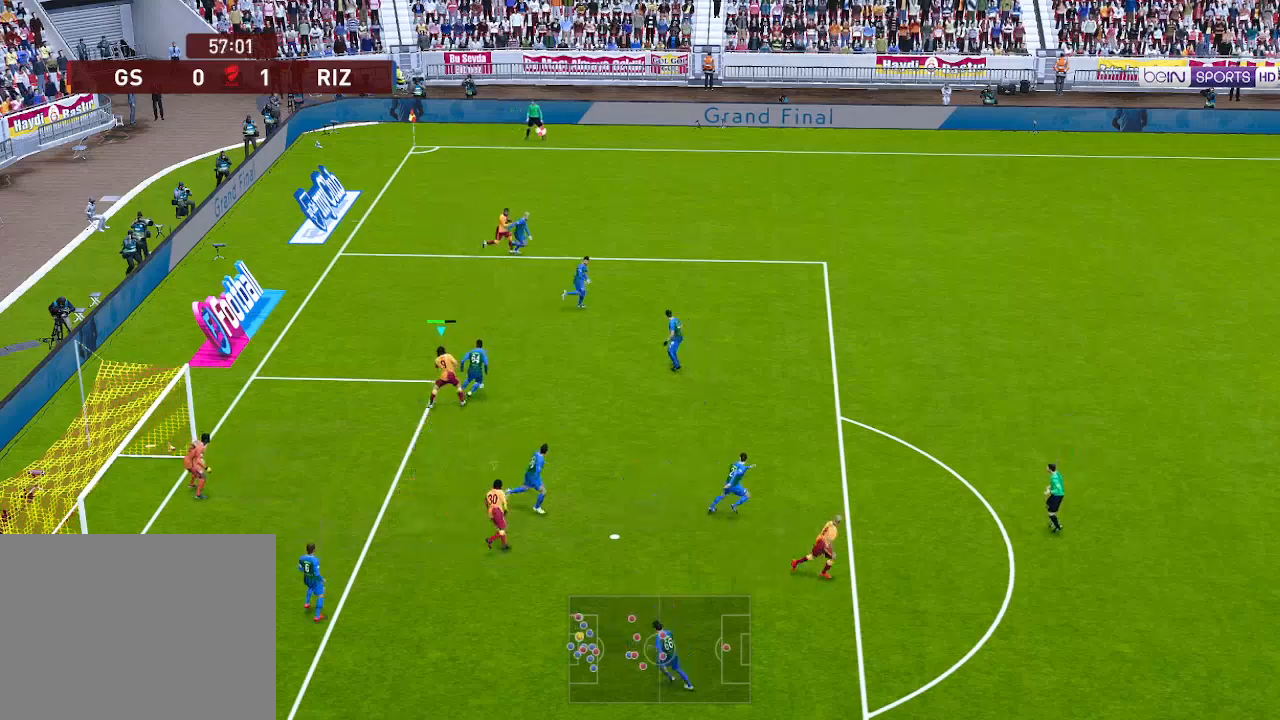
{"buttons": ["R1", "DPAD_RIGHT"], "left_stick": "center", "right_stick": "center", "events": [[333, "DPAD_UP", "up"]]}
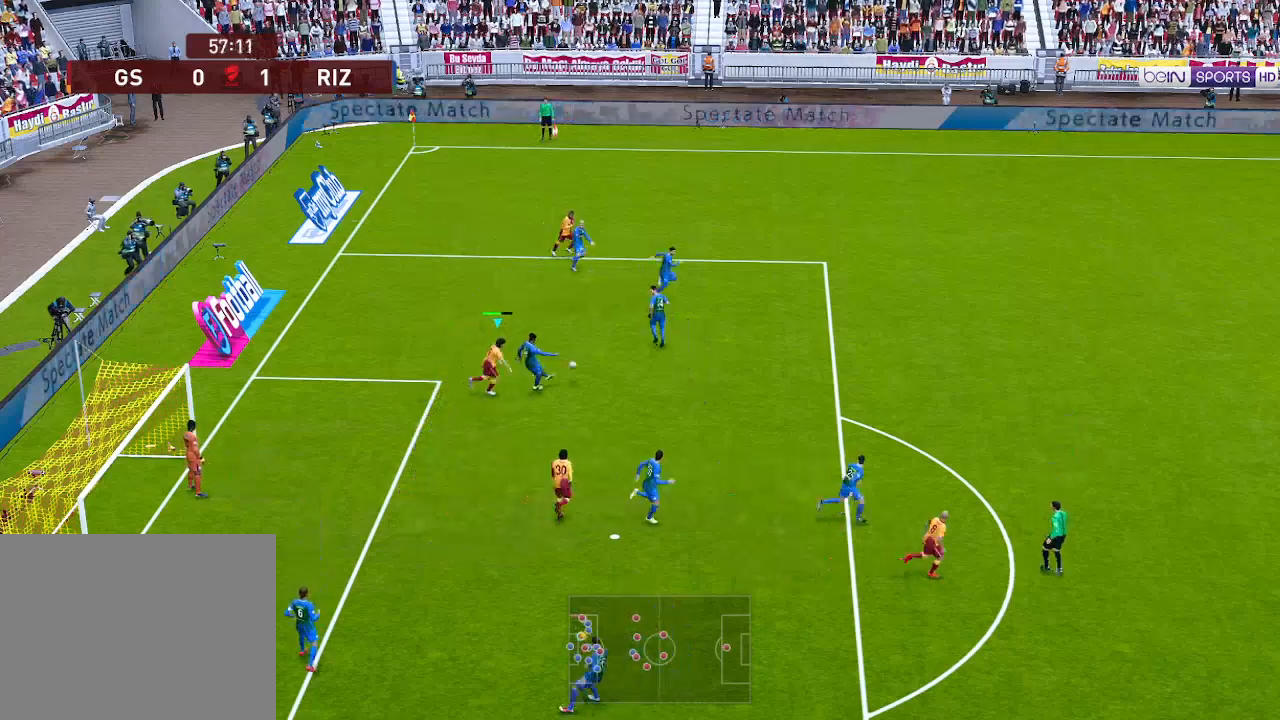
{"buttons": ["DPAD_LEFT"], "left_stick": "center", "right_stick": "center", "events": [[100, "DPAD_DOWN", "down"], [167, "L1", "down"], [200, "DPAD_RIGHT", "up"], [233, "DPAD_DOWN", "up"], [233, "R1", "up"], [267, "DPAD_LEFT", "down"], [267, "L1", "up"]]}
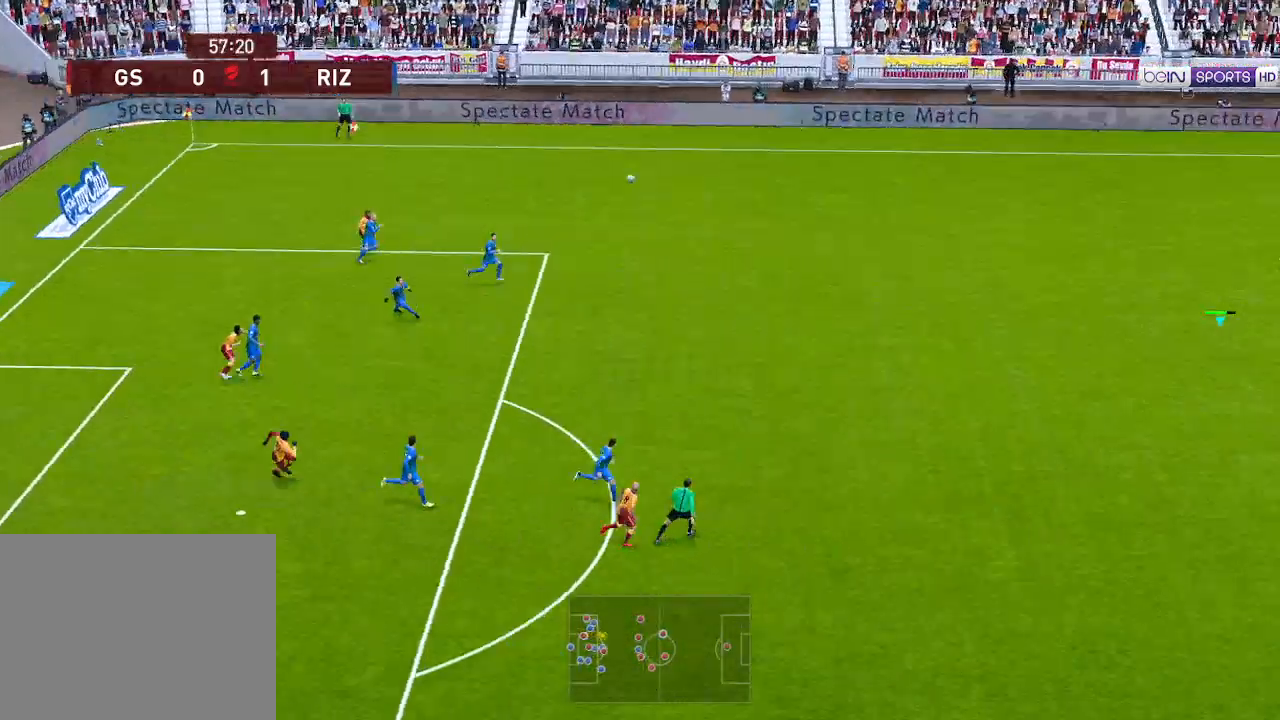
{"buttons": ["DPAD_LEFT"], "left_stick": "center", "right_stick": "center", "events": []}
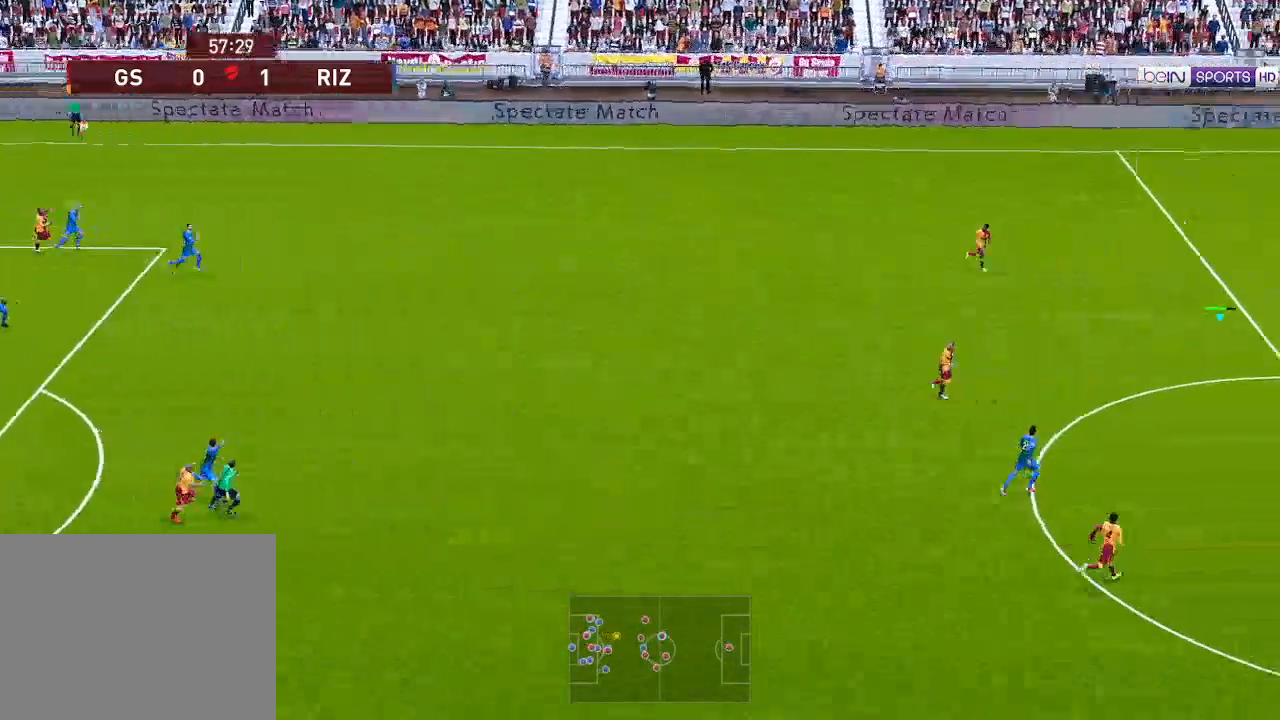
{"buttons": ["DPAD_LEFT"], "left_stick": "center", "right_stick": "center", "events": []}
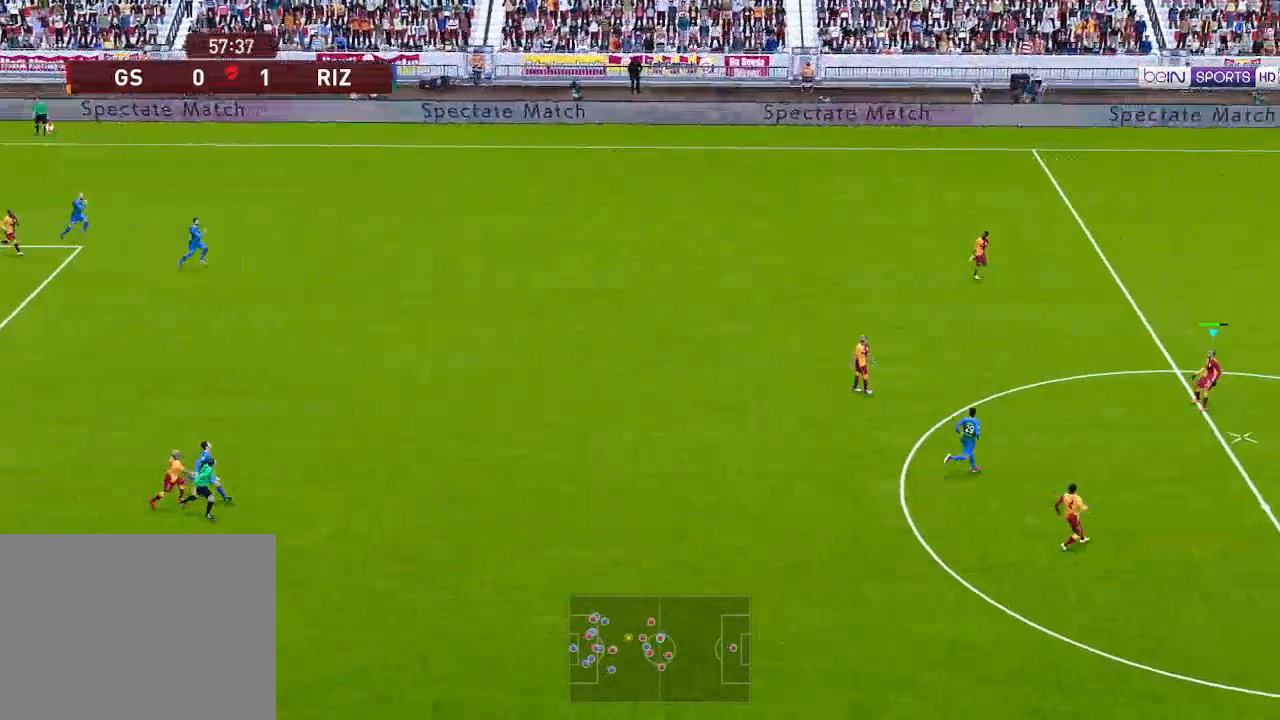
{"buttons": ["DPAD_LEFT"], "left_stick": "center", "right_stick": "center", "events": []}
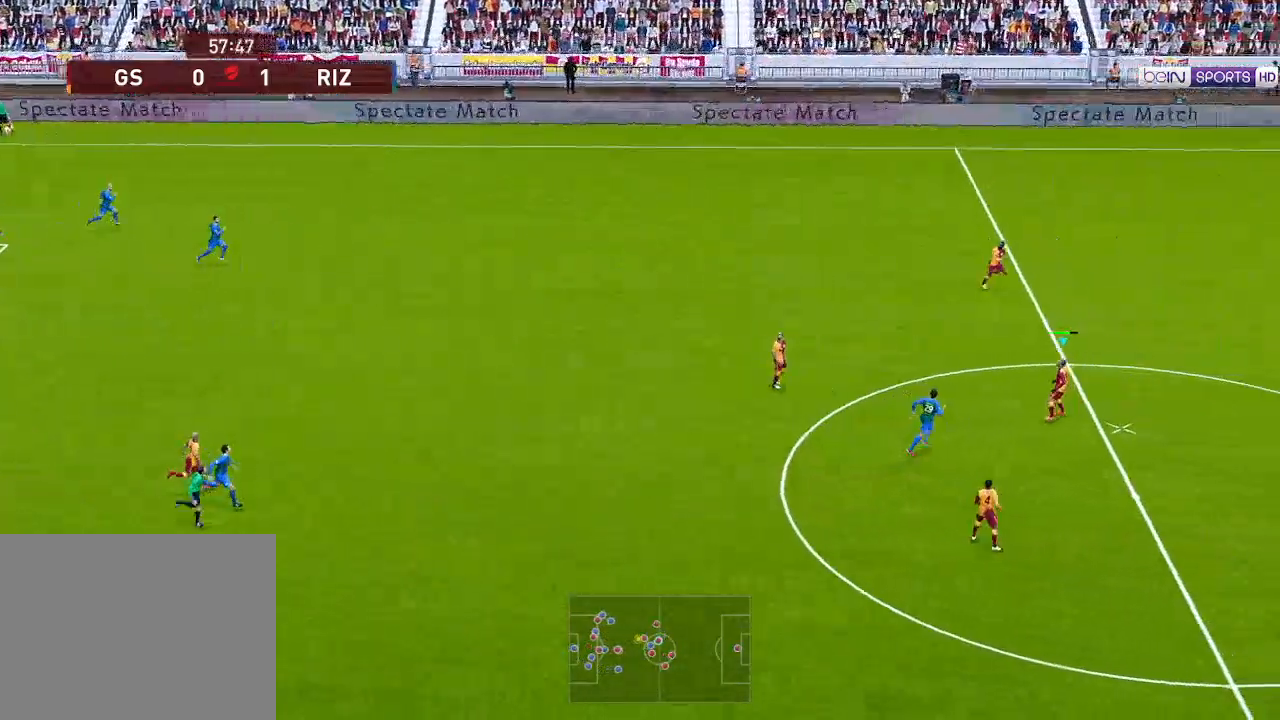
{"buttons": ["DPAD_LEFT"], "left_stick": "center", "right_stick": "center", "events": [[100, "A", "down"], [233, "A", "up"]]}
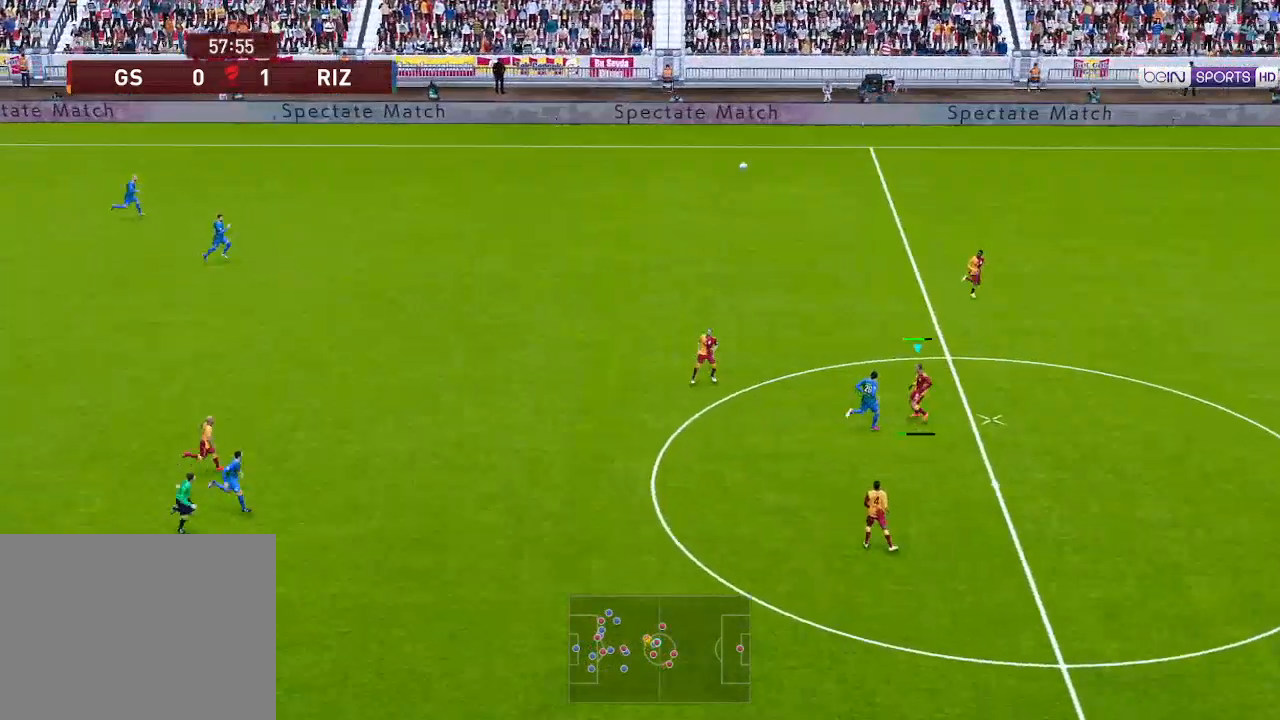
{"buttons": ["DPAD_LEFT"], "left_stick": "center", "right_stick": "center", "events": []}